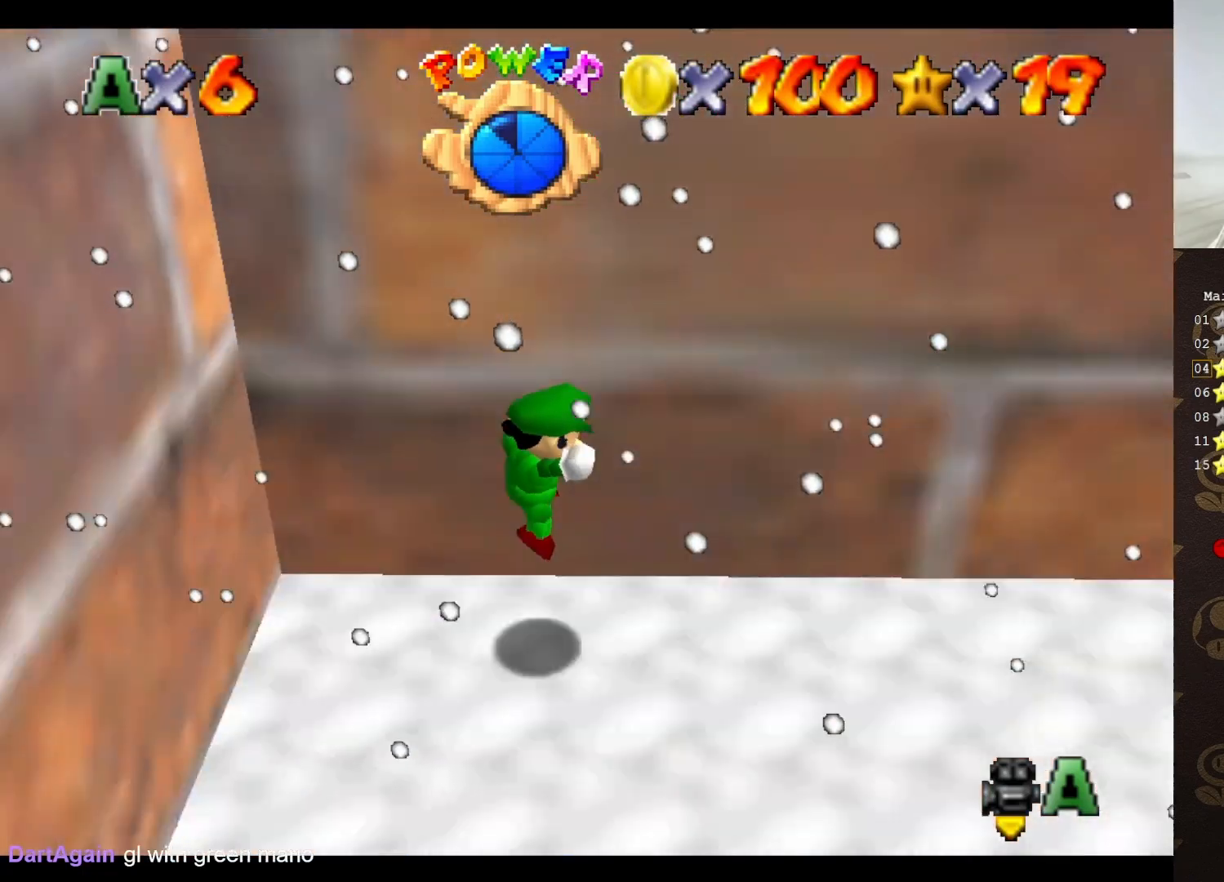
Gameplay with a controller (Nintendo layout); each line is a JSON object with the inputs held at the frame after it. "events" lists button and stick changes between this image and that frame as [ms after this image, input, new state], when the widget could be followed in between. Not read: L3 R3 Z.
{"buttons": [], "left_stick": "down-left", "events": [[117, "C_RIGHT", "down"], [233, "C_RIGHT", "up"], [267, "left_stick", "down"], [300, "C_RIGHT", "down"], [317, "left_stick", "down-left"], [383, "C_RIGHT", "up"]]}
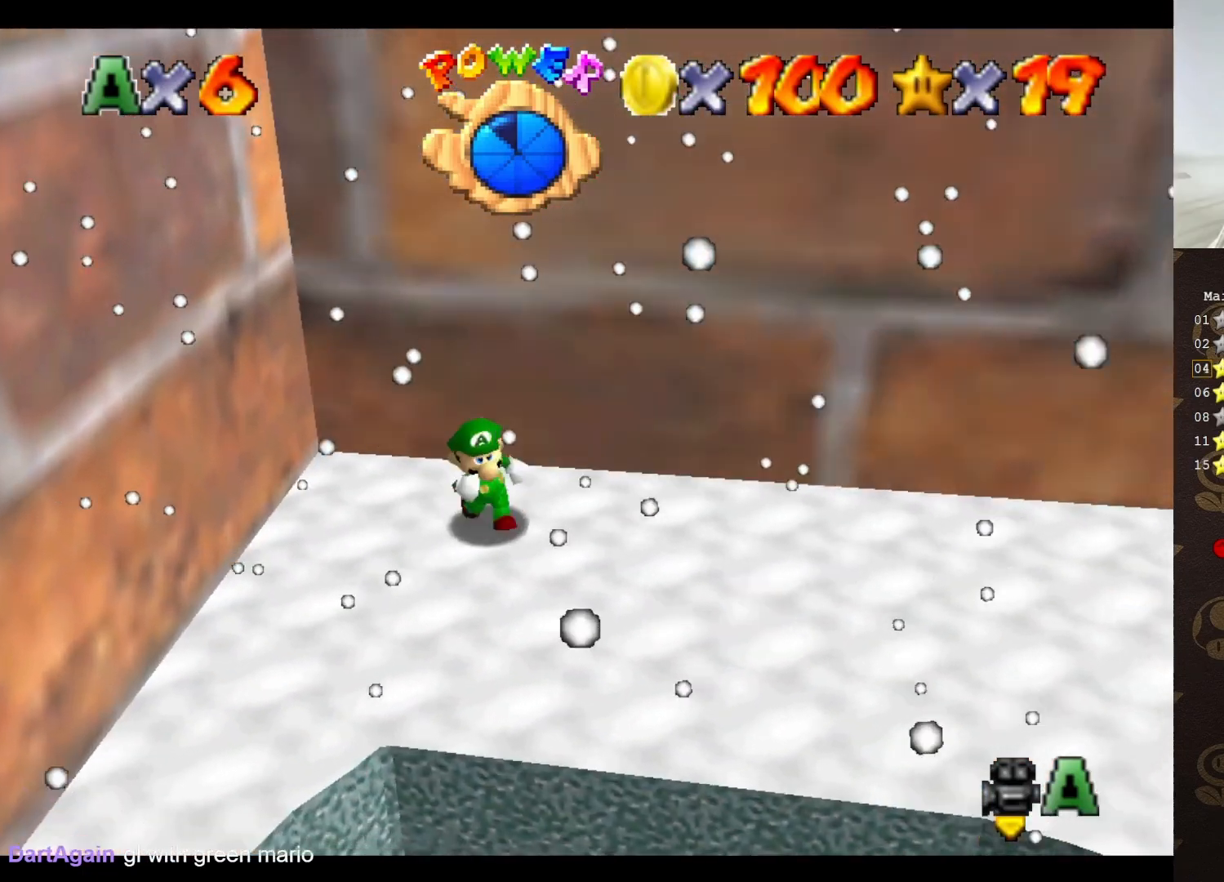
{"buttons": [], "left_stick": "up", "events": [[283, "left_stick", "down-right"], [383, "left_stick", "up-right"], [450, "left_stick", "up"]]}
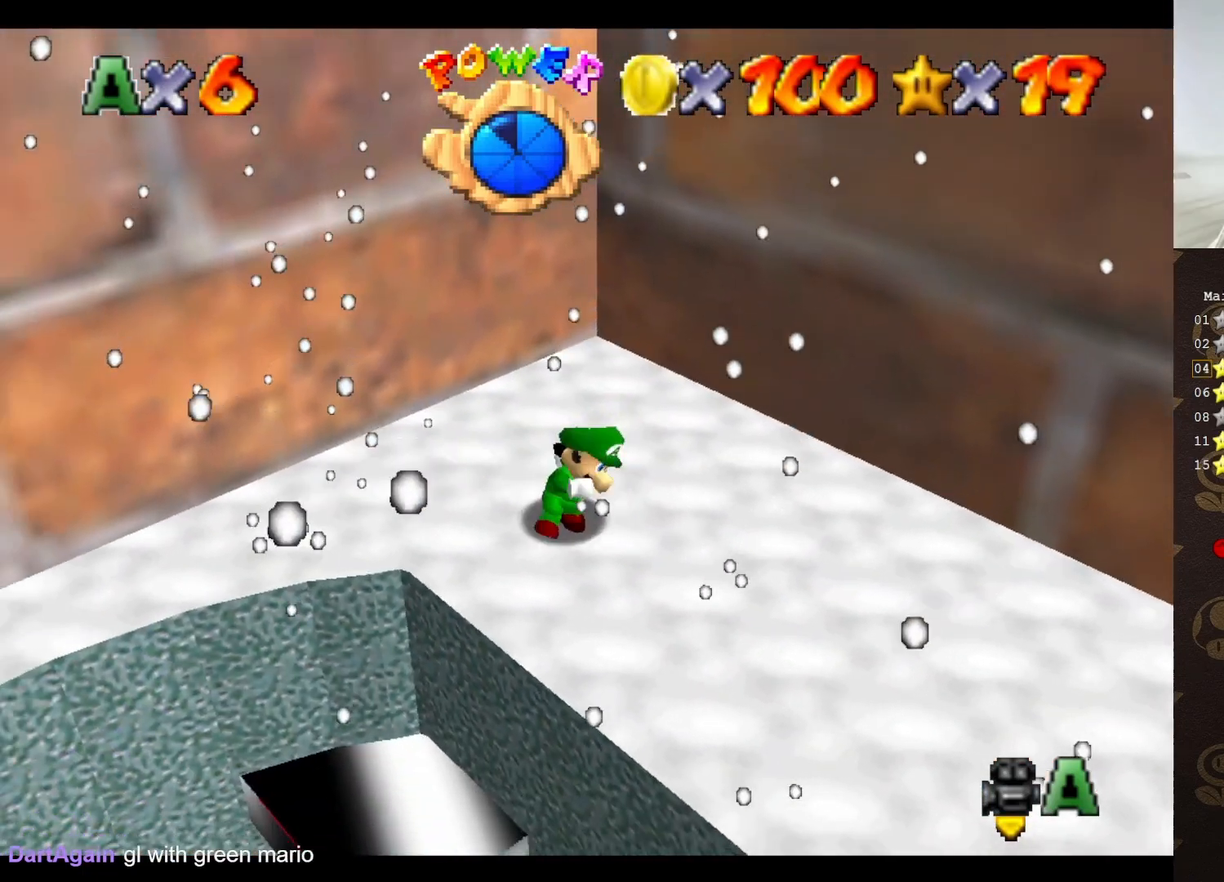
{"buttons": [], "left_stick": "up-left", "events": [[33, "A", "down"], [117, "A", "up"], [217, "C_LEFT", "down"], [317, "C_LEFT", "up"], [400, "C_LEFT", "down"], [417, "left_stick", "up-left"], [483, "C_LEFT", "up"]]}
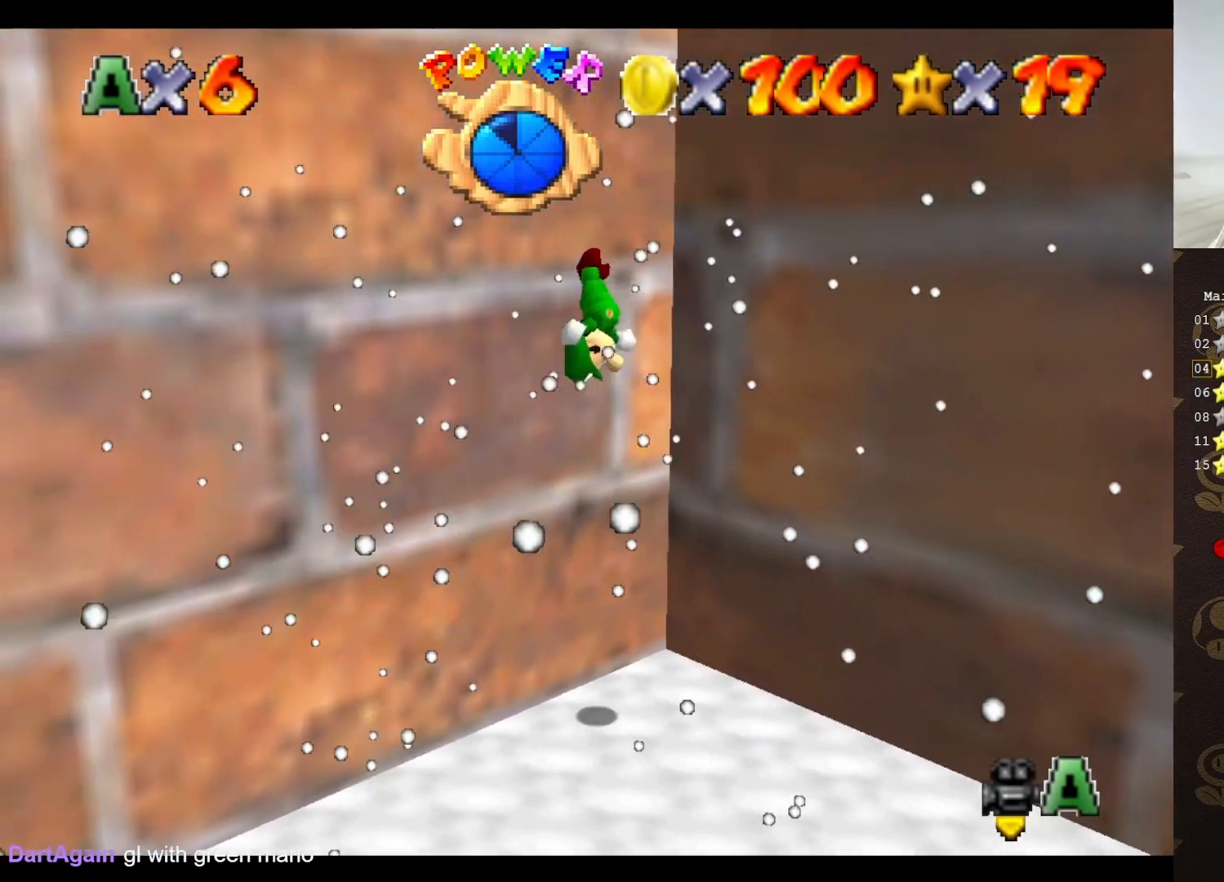
{"buttons": ["A"], "left_stick": "up", "events": [[150, "A", "down"], [150, "left_stick", "up-right"], [450, "left_stick", "up"]]}
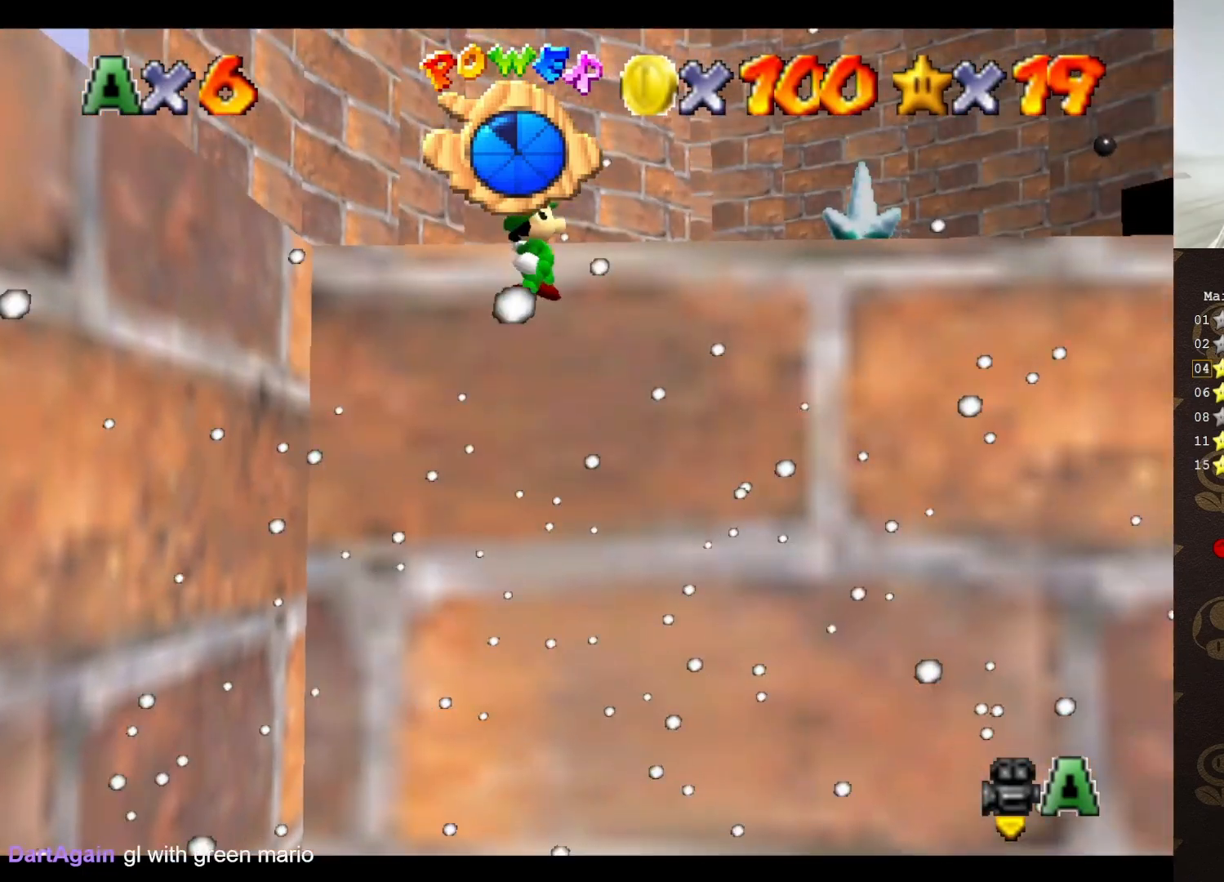
{"buttons": [], "left_stick": "up", "events": [[133, "A", "up"], [200, "C_UP", "down"], [317, "C_UP", "up"]]}
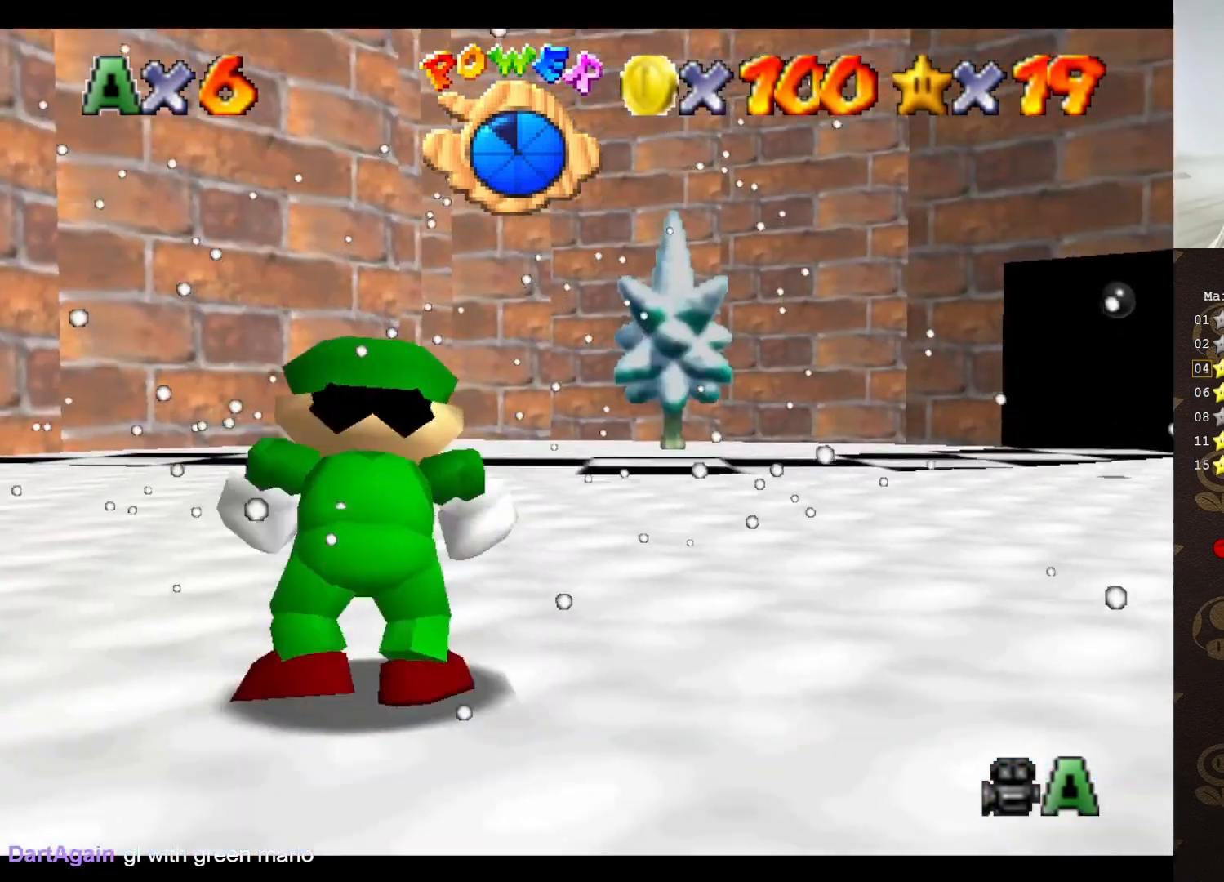
{"buttons": [], "left_stick": "up-right", "events": [[283, "left_stick", "up-right"], [383, "C_LEFT", "down"], [467, "C_LEFT", "up"]]}
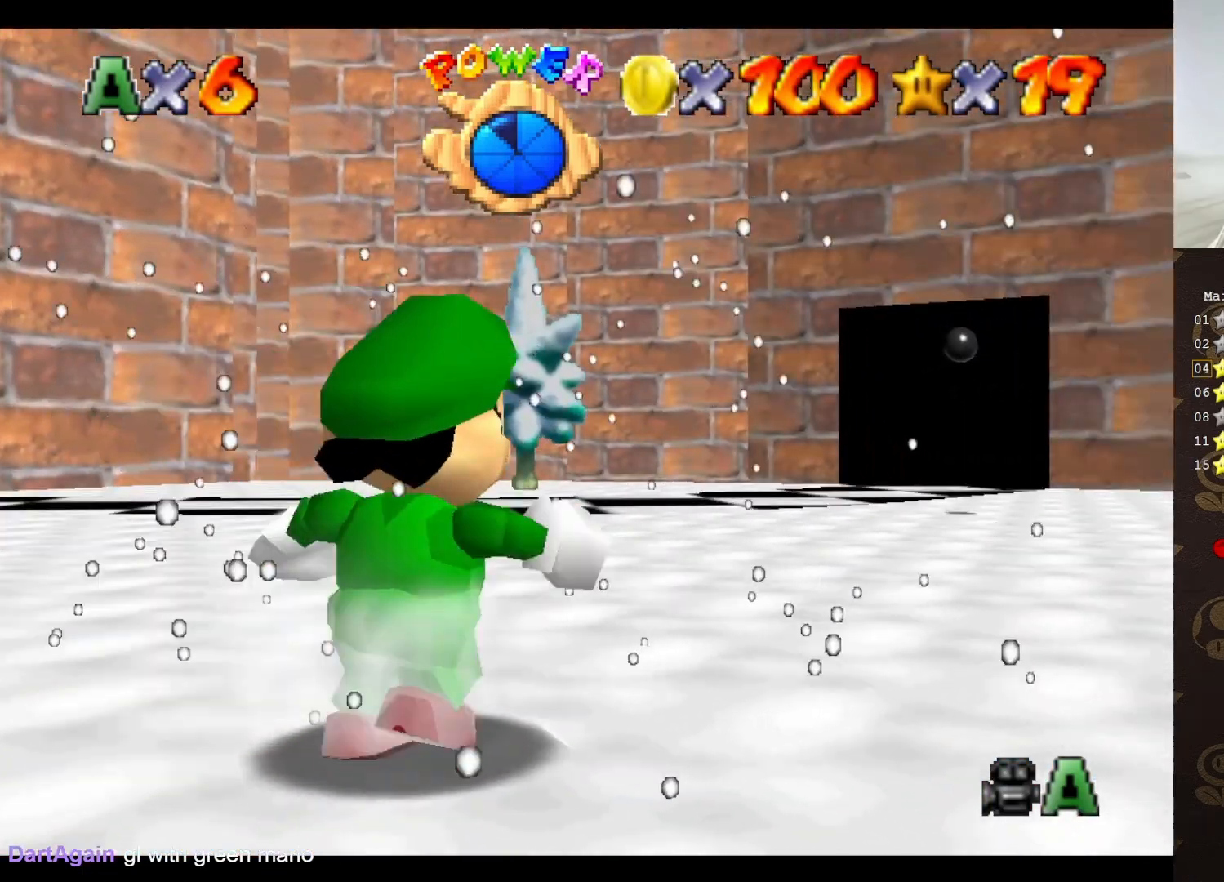
{"buttons": ["C_LEFT"], "left_stick": "up", "events": [[67, "C_LEFT", "down"], [217, "C_LEFT", "up"], [283, "C_LEFT", "down"], [433, "C_LEFT", "up"], [433, "left_stick", "up"], [450, "C_LEFT", "down"]]}
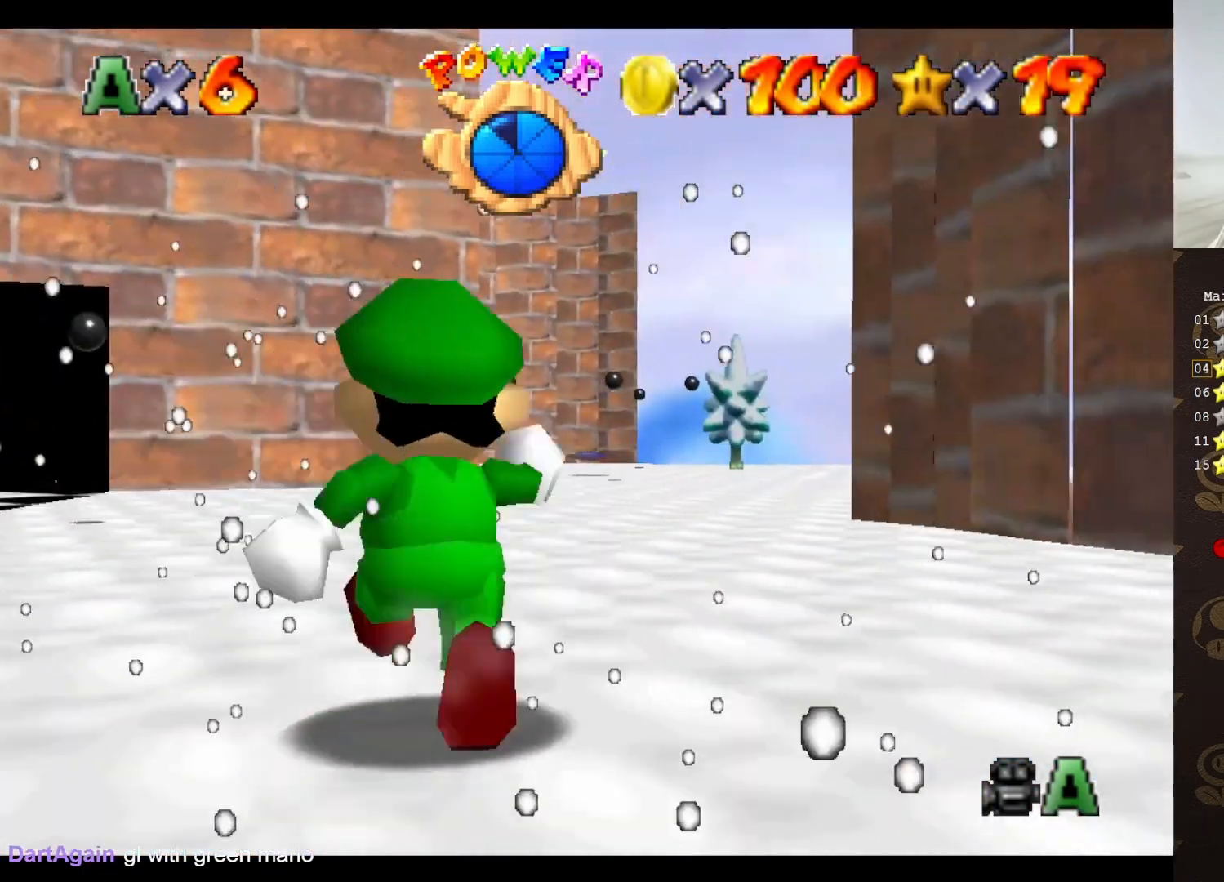
{"buttons": [], "left_stick": "up-left", "events": [[17, "C_DOWN", "down"], [200, "C_DOWN", "up"], [200, "C_LEFT", "up"], [367, "A", "down"], [383, "left_stick", "up-left"], [417, "A", "up"]]}
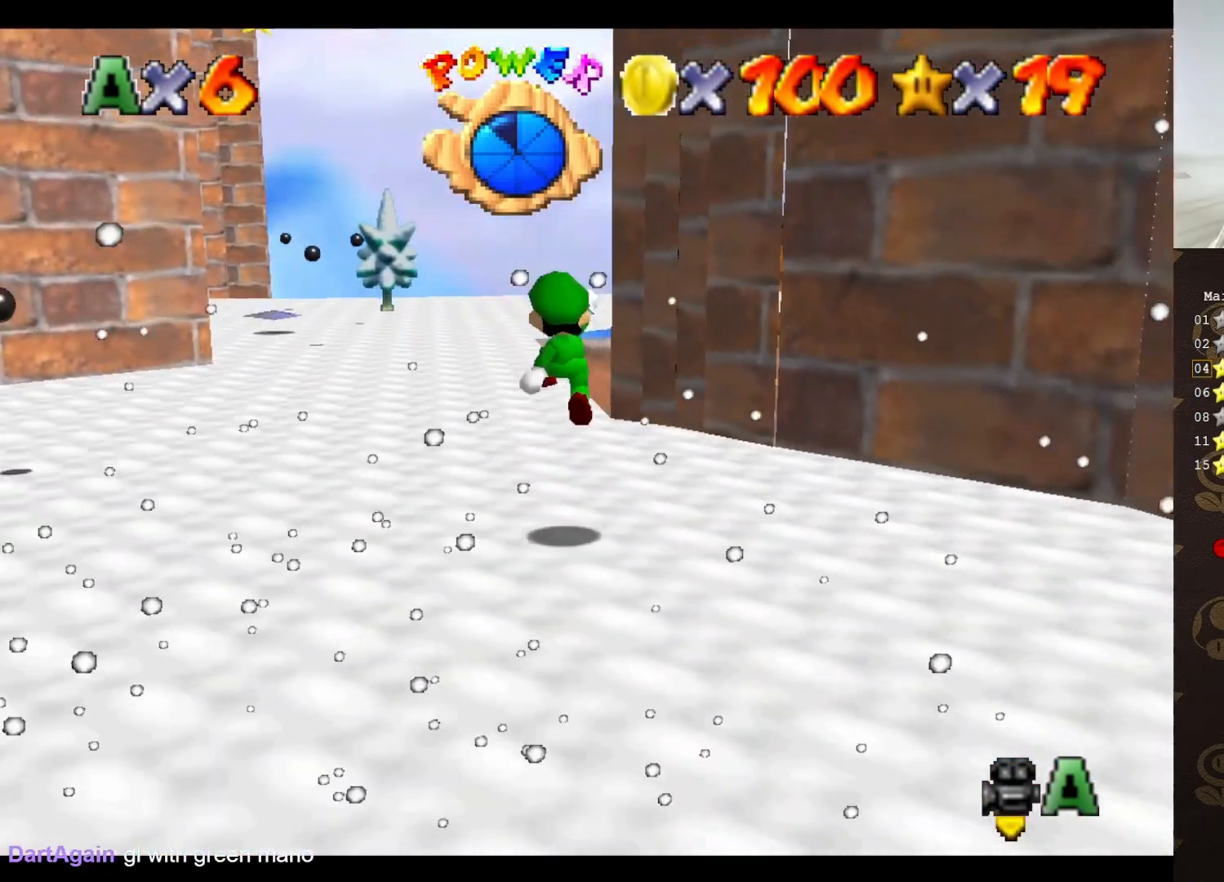
{"buttons": ["A"], "left_stick": "up-left", "events": [[300, "B", "down"], [350, "A", "down"], [383, "B", "up"]]}
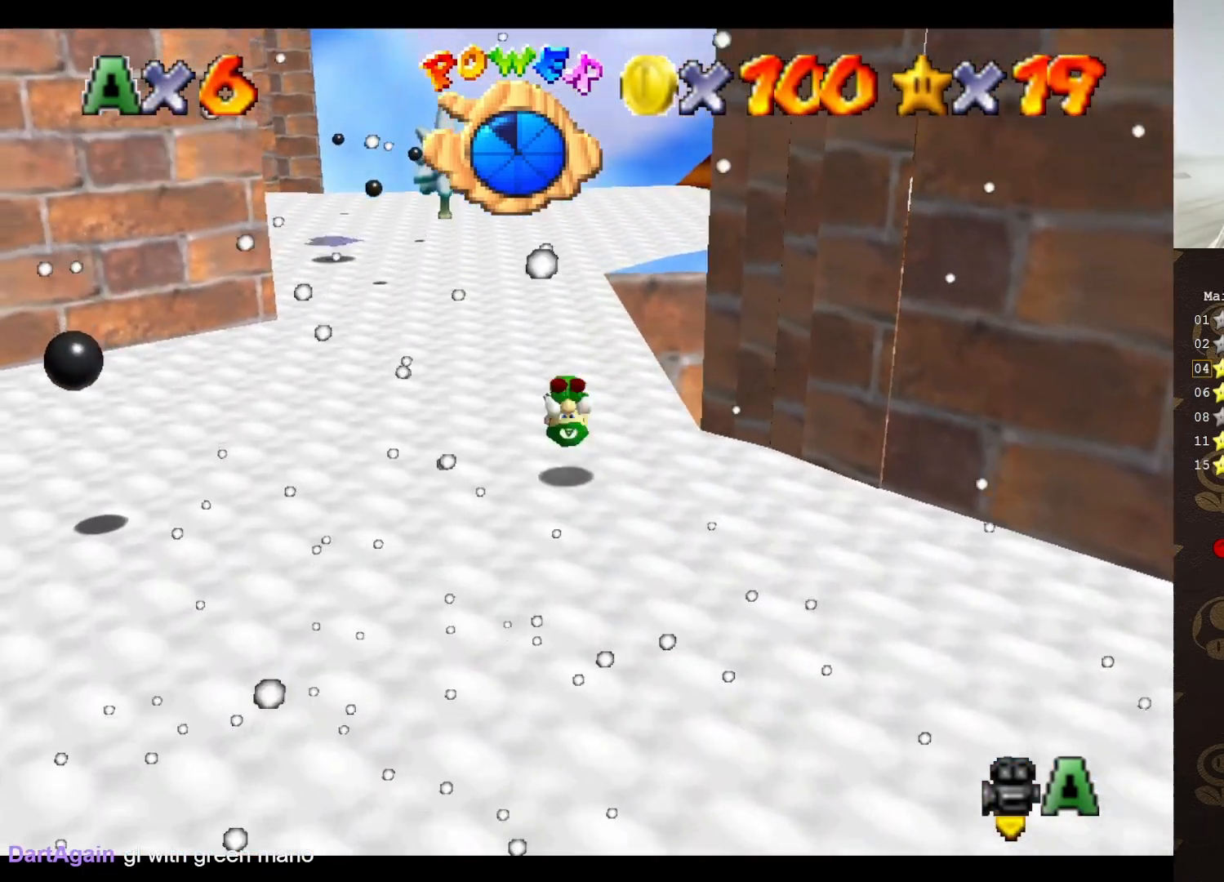
{"buttons": ["A", "B"], "left_stick": "up-left", "events": [[467, "B", "down"]]}
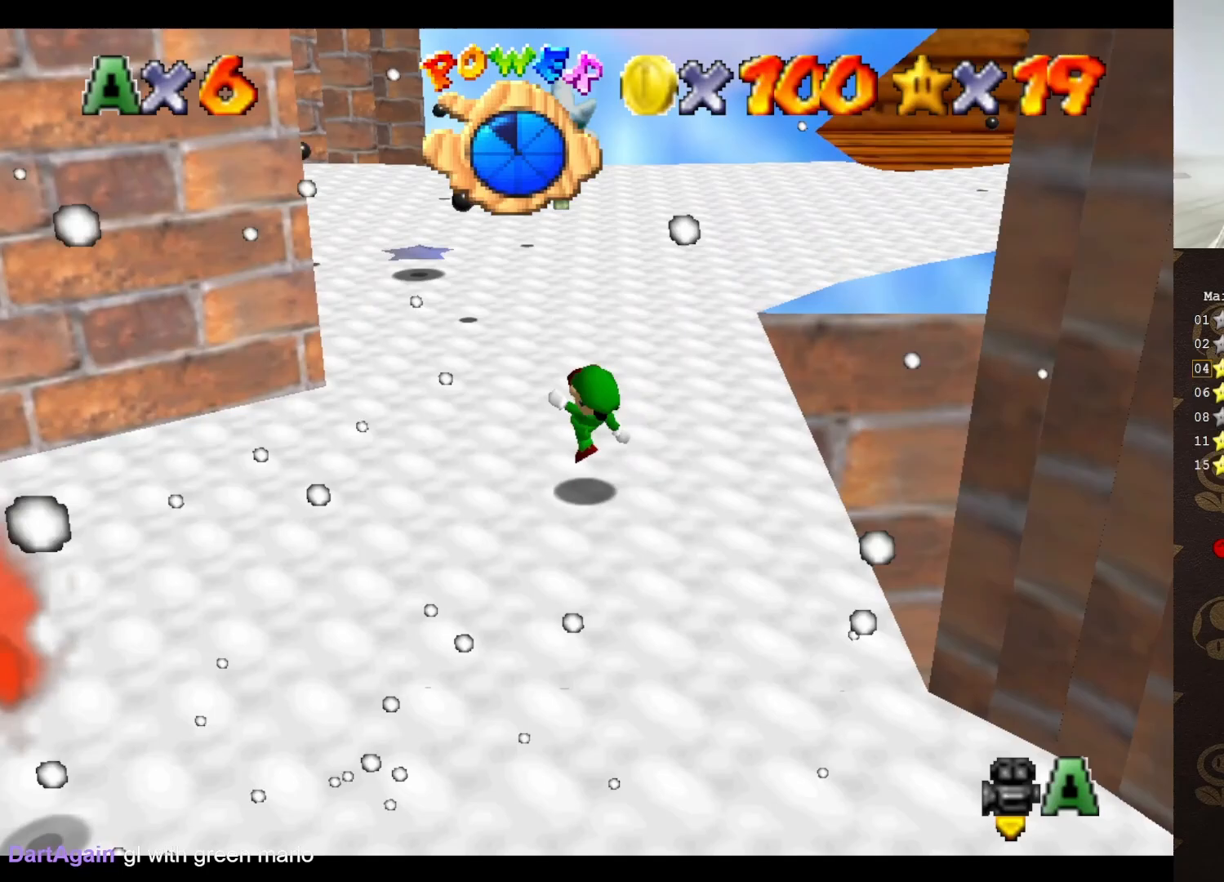
{"buttons": ["A"], "left_stick": "up-left", "events": [[33, "A", "up"], [33, "B", "up"], [150, "left_stick", "up"], [367, "A", "down"], [367, "left_stick", "up-left"]]}
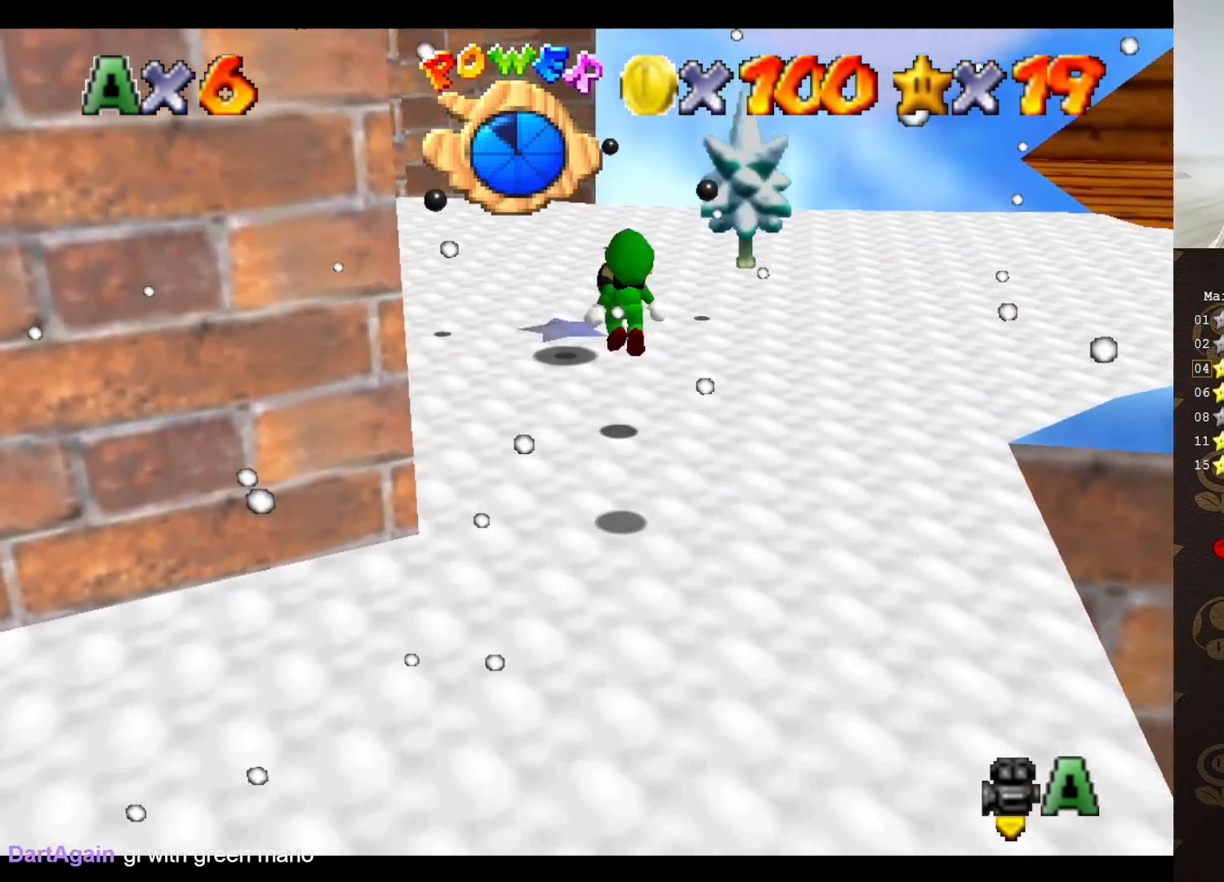
{"buttons": [], "left_stick": "up", "events": [[17, "A", "up"], [417, "left_stick", "up"]]}
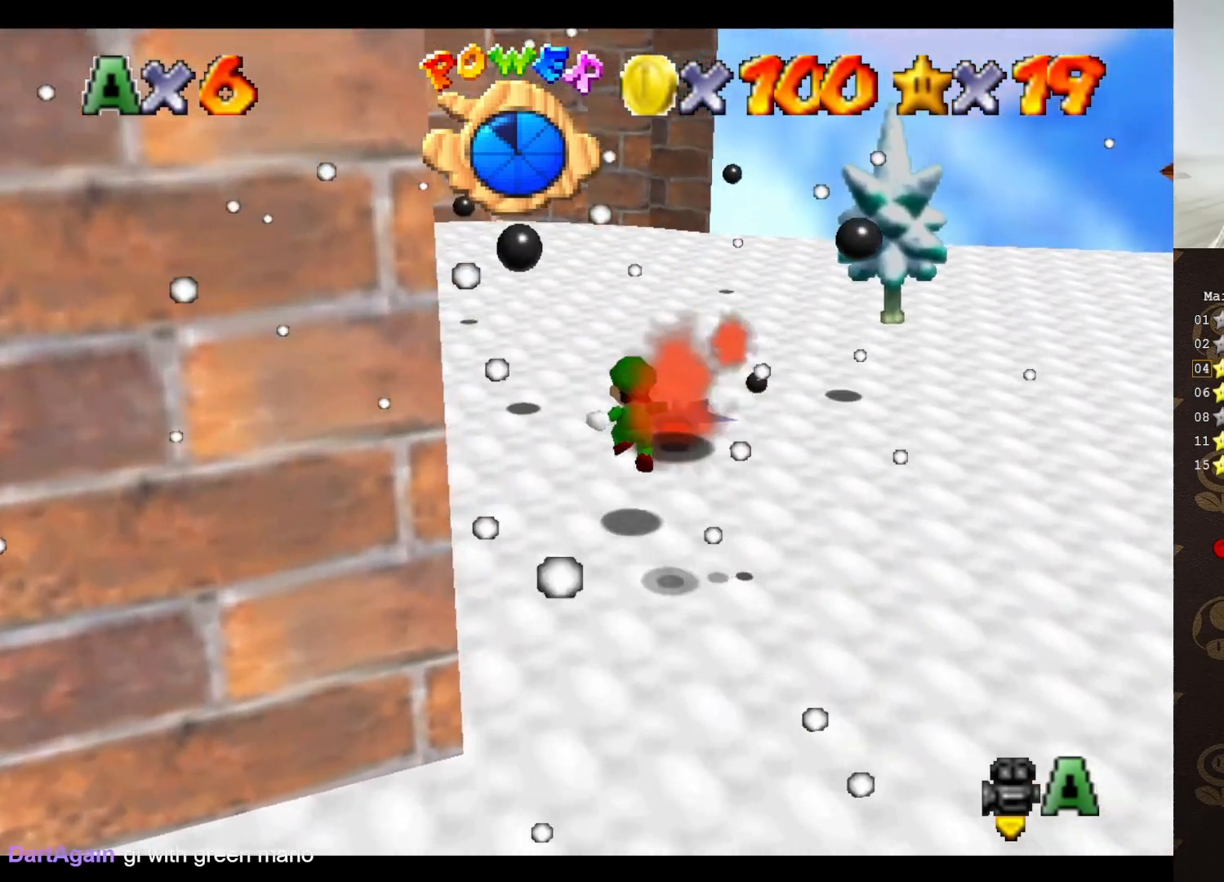
{"buttons": ["A"], "left_stick": "down-right", "events": [[17, "left_stick", "up-right"], [150, "A", "down"], [200, "left_stick", "down-right"]]}
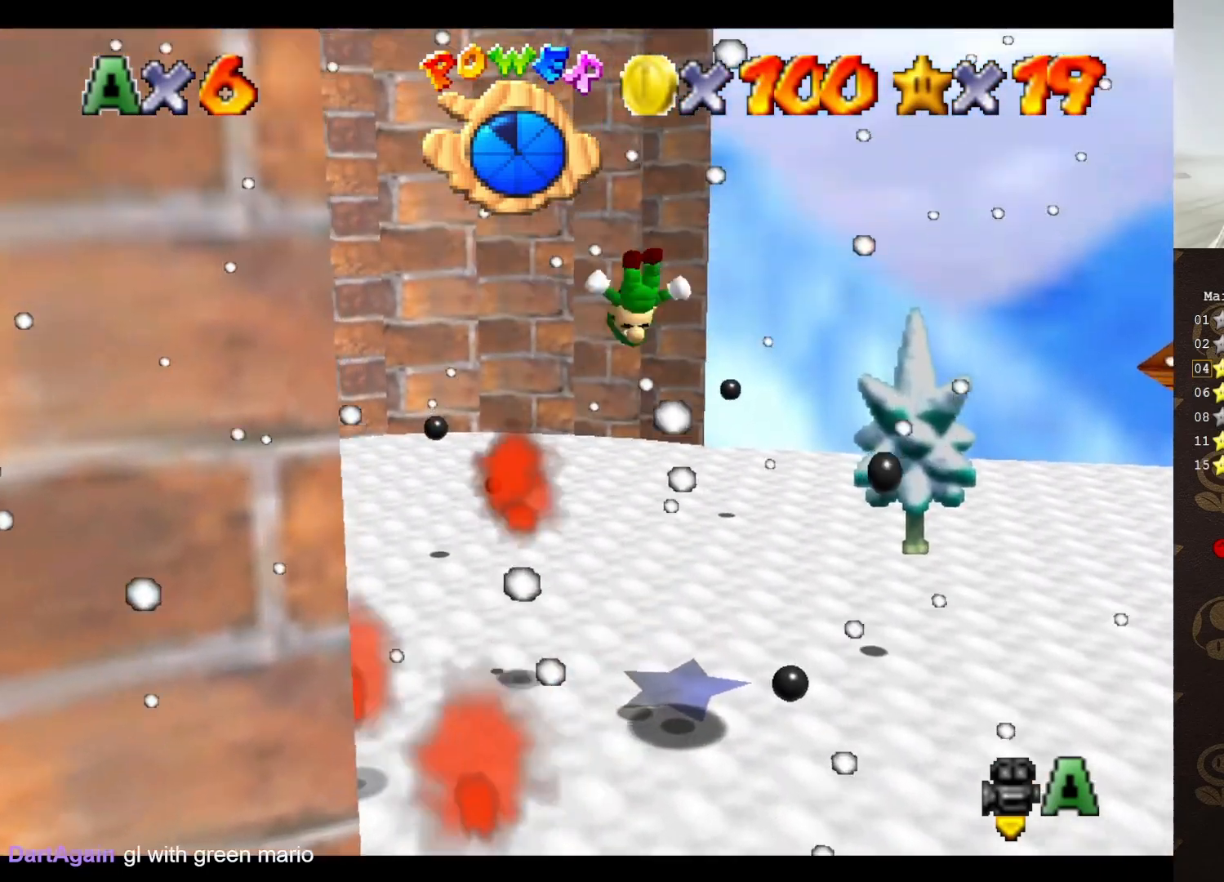
{"buttons": ["C_RIGHT"], "left_stick": "up-left", "events": [[33, "left_stick", "up"], [183, "A", "up"], [317, "C_RIGHT", "down"], [400, "C_RIGHT", "up"], [433, "left_stick", "up-left"], [500, "C_RIGHT", "down"]]}
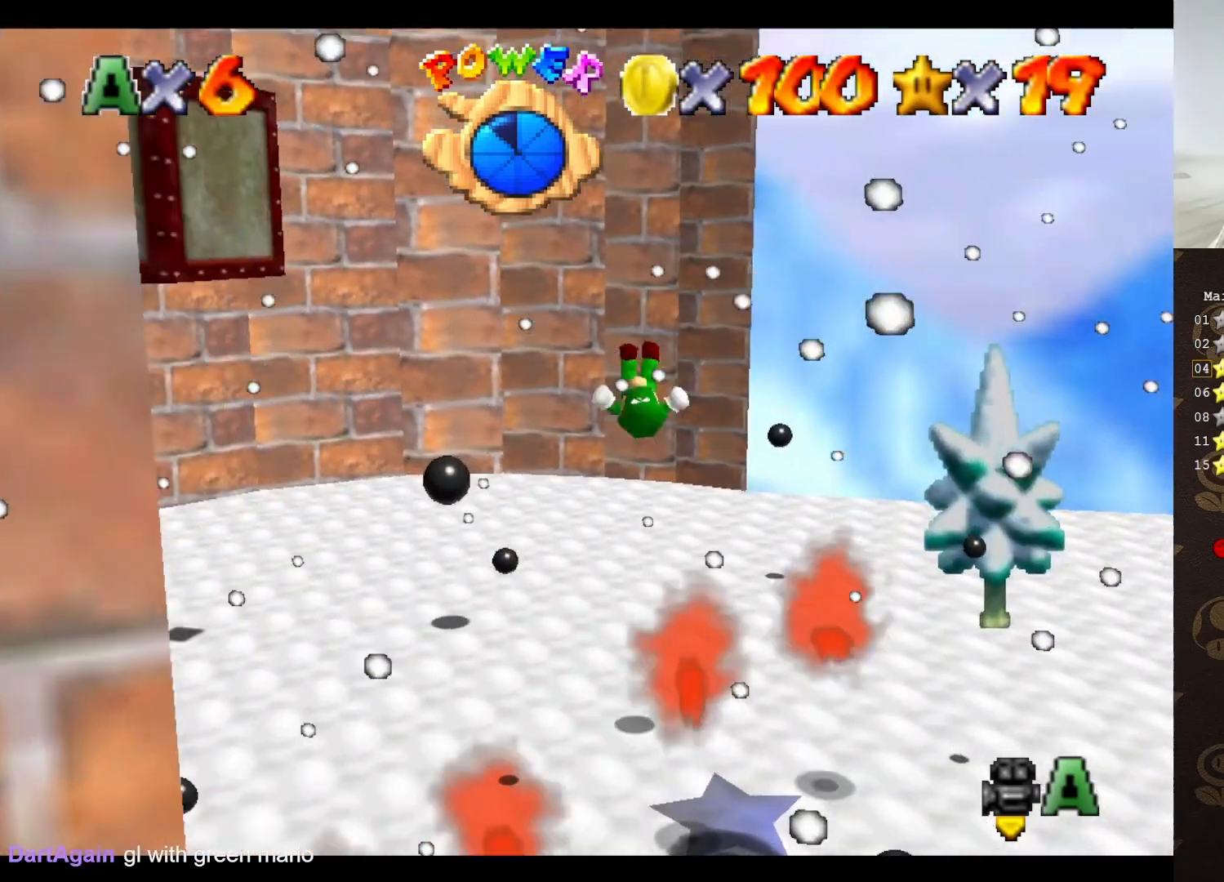
{"buttons": ["C_RIGHT"], "left_stick": "up-left", "events": [[67, "C_RIGHT", "up"], [150, "C_RIGHT", "down"], [217, "left_stick", "up"], [250, "C_RIGHT", "up"], [333, "C_RIGHT", "down"], [400, "C_RIGHT", "up"], [483, "C_RIGHT", "down"], [483, "left_stick", "up-left"]]}
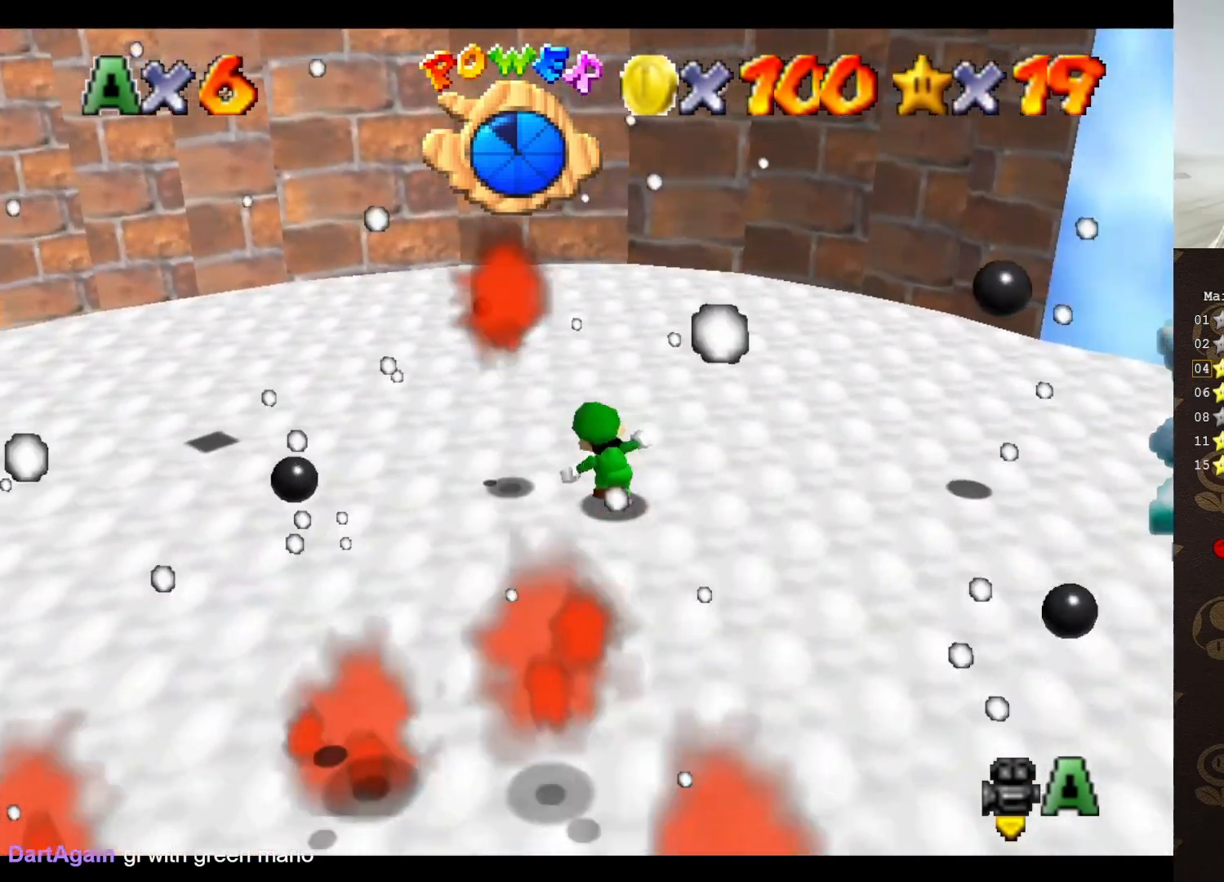
{"buttons": [], "left_stick": "up-left", "events": [[83, "C_RIGHT", "up"], [167, "C_RIGHT", "down"], [167, "left_stick", "left"], [267, "C_RIGHT", "up"], [333, "C_RIGHT", "down"], [383, "left_stick", "up-left"], [417, "C_RIGHT", "up"]]}
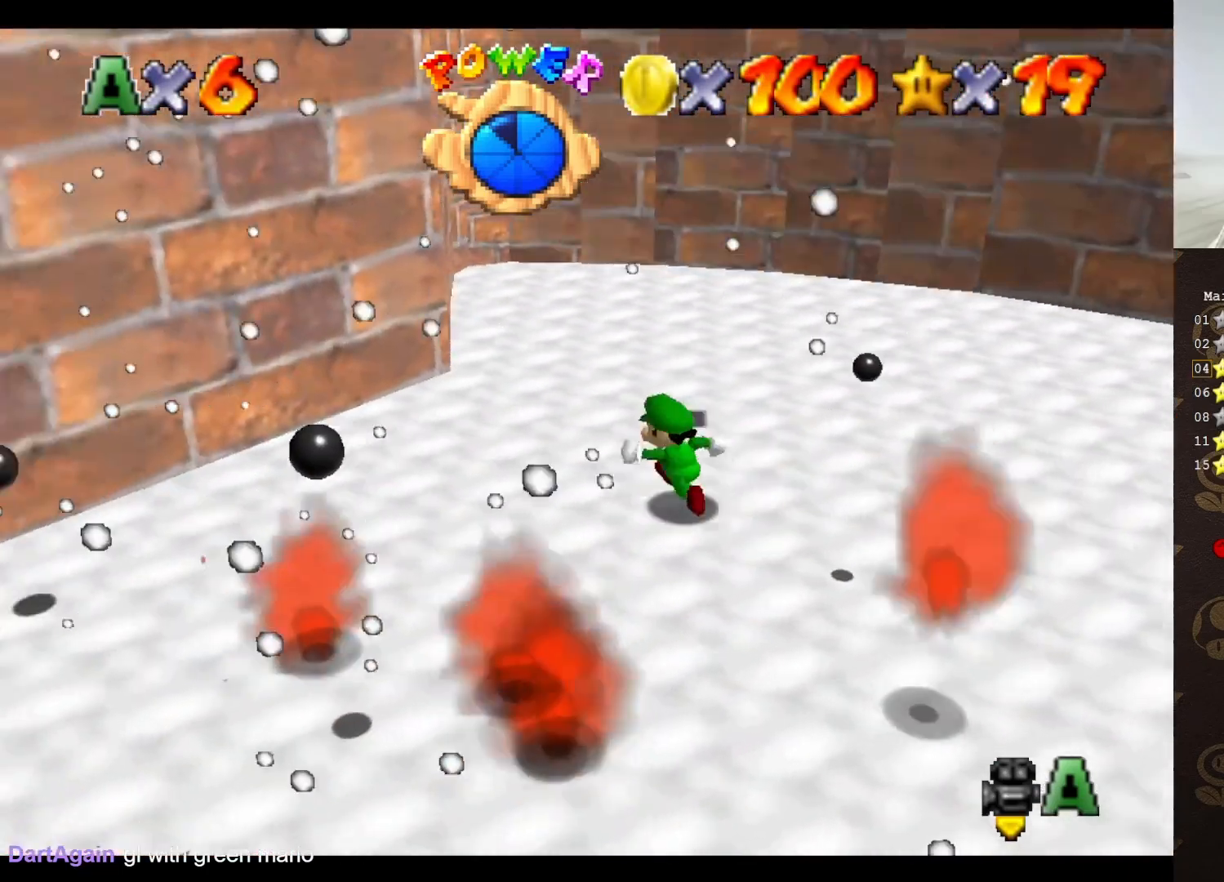
{"buttons": [], "left_stick": "up-right", "events": [[83, "C_RIGHT", "down"], [167, "C_RIGHT", "up"], [233, "C_RIGHT", "down"], [317, "C_RIGHT", "up"], [383, "C_RIGHT", "down"], [383, "left_stick", "up-right"], [500, "C_RIGHT", "up"]]}
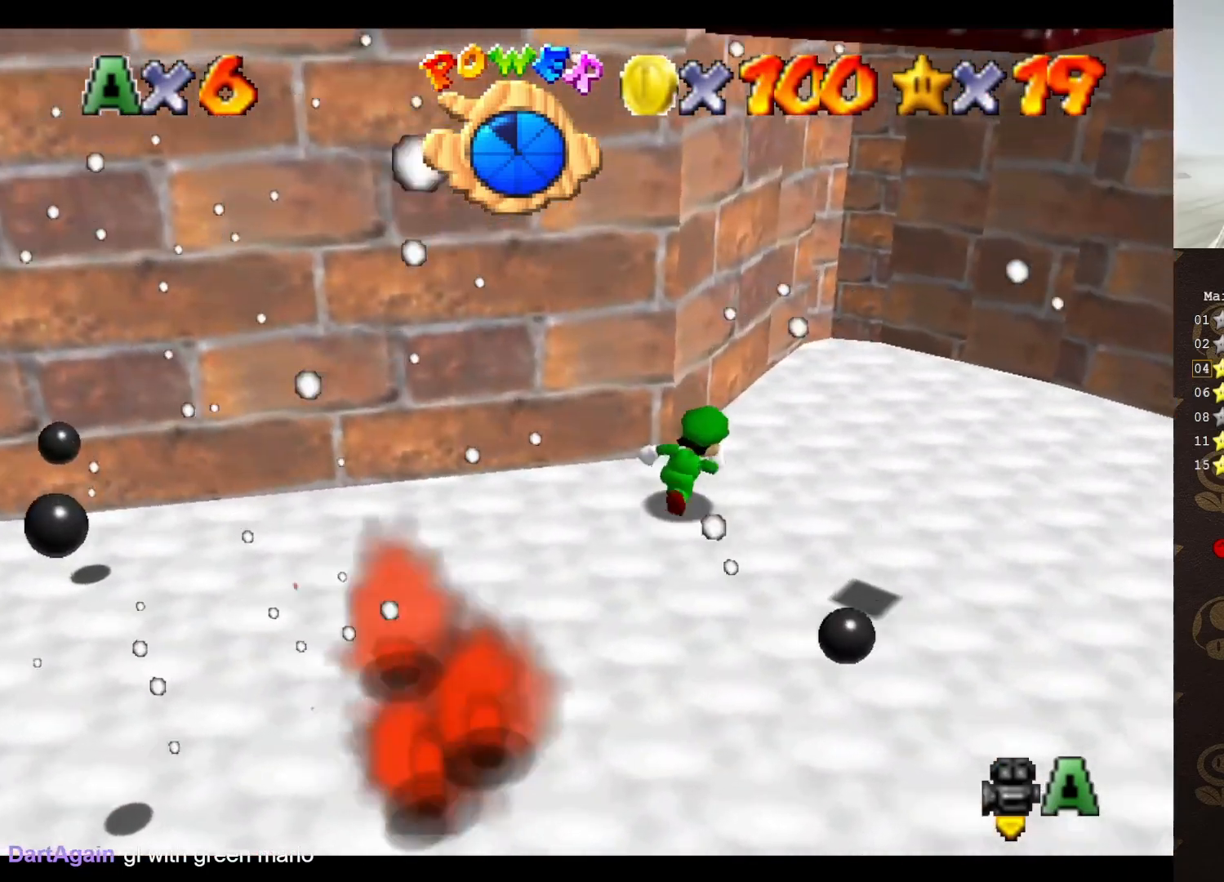
{"buttons": [], "left_stick": "down-right", "events": [[67, "C_RIGHT", "down"], [117, "C_RIGHT", "up"], [217, "C_RIGHT", "down"], [317, "C_RIGHT", "up"], [383, "C_RIGHT", "down"], [433, "left_stick", "down-right"], [467, "C_RIGHT", "up"]]}
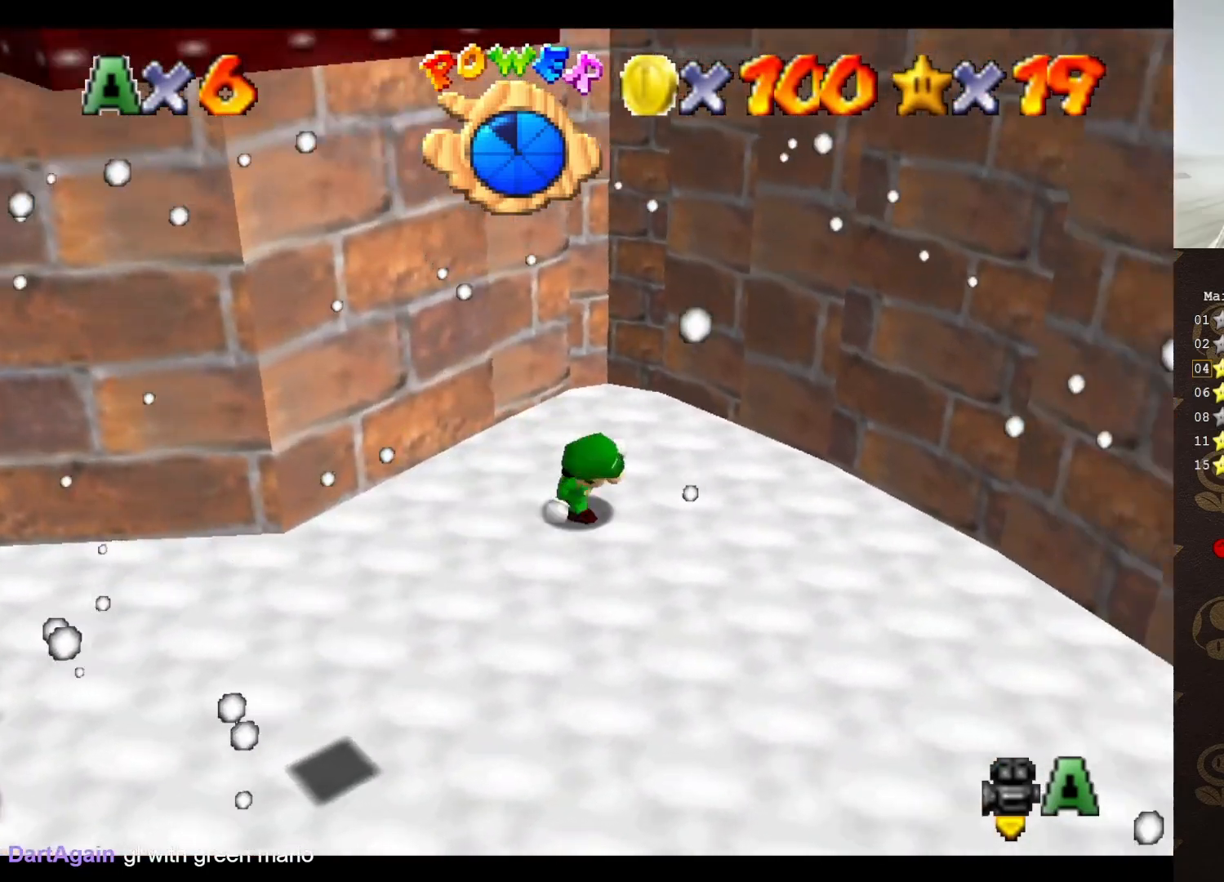
{"buttons": [], "left_stick": "up-right", "events": [[67, "left_stick", "up-left"], [433, "left_stick", "up-right"]]}
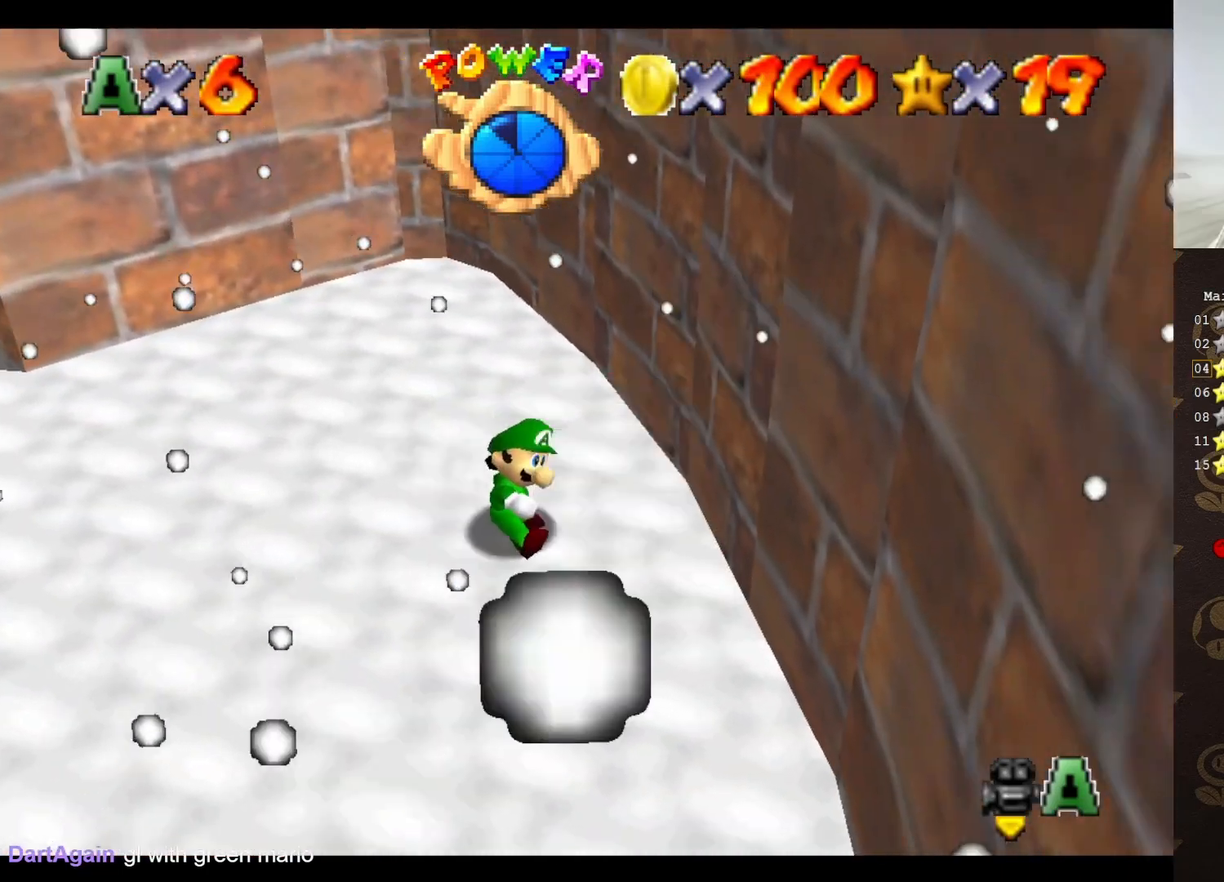
{"buttons": [], "left_stick": "down", "events": [[50, "A", "down"], [150, "A", "up"], [150, "left_stick", "up-left"], [300, "left_stick", "down"]]}
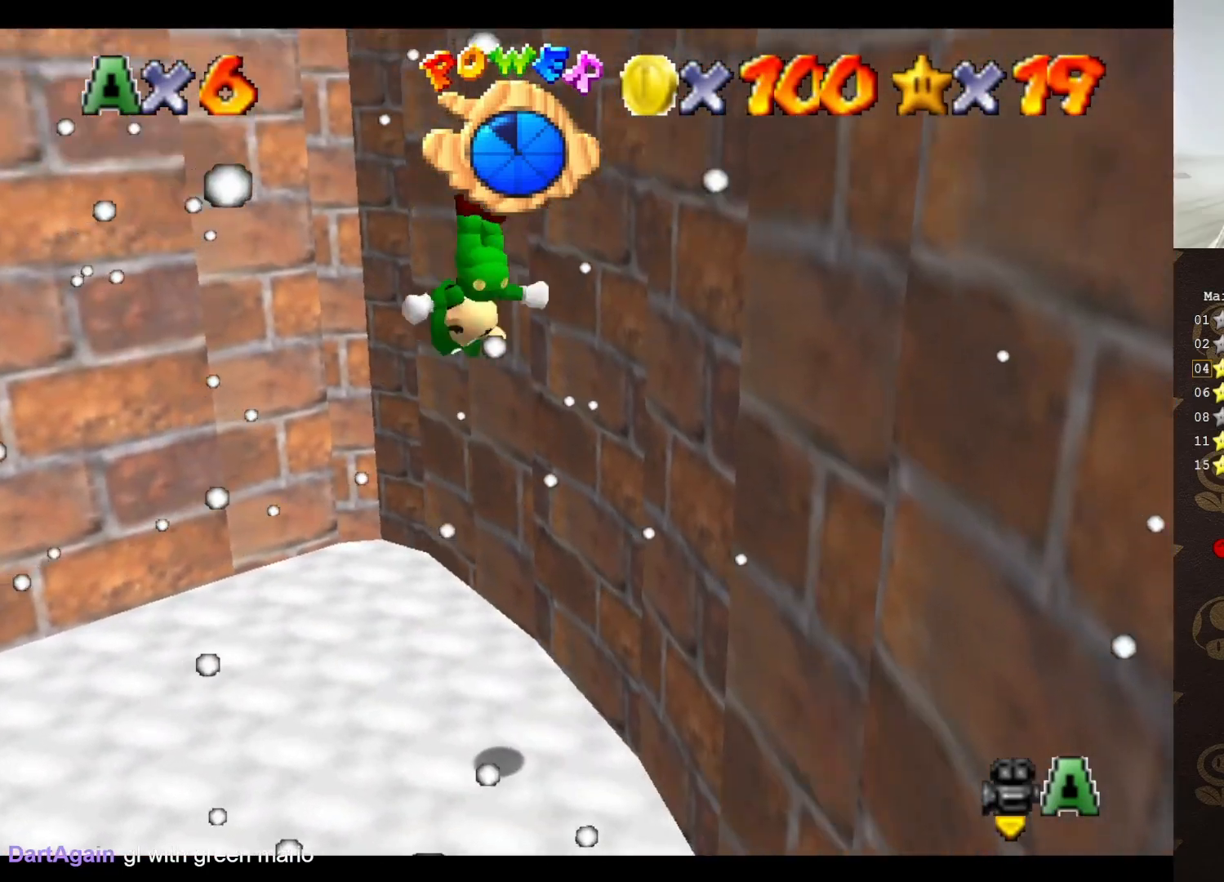
{"buttons": [], "left_stick": "left", "events": [[200, "left_stick", "left"]]}
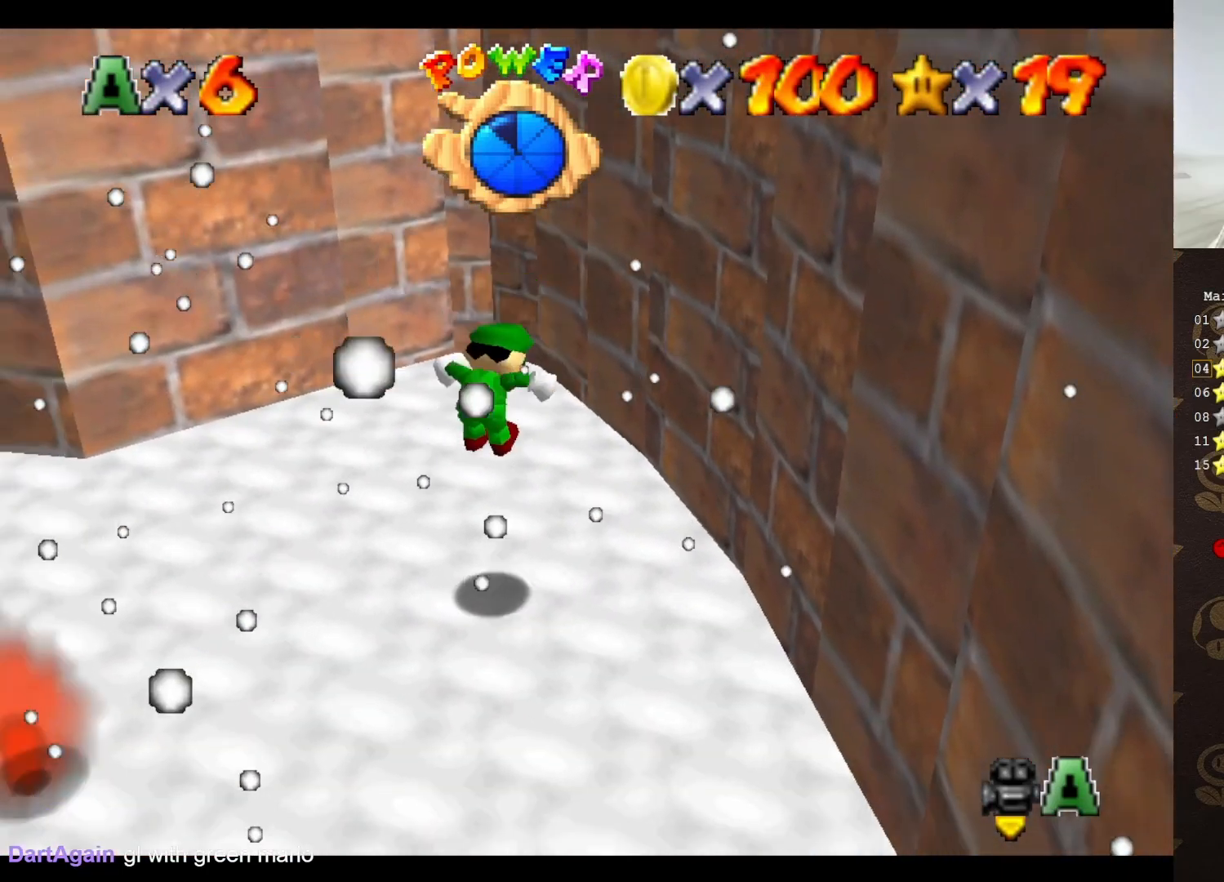
{"buttons": [], "left_stick": "up-right", "events": [[117, "left_stick", "center"], [250, "left_stick", "up-right"], [317, "A", "down"], [317, "B", "down"], [400, "A", "up"], [400, "B", "up"]]}
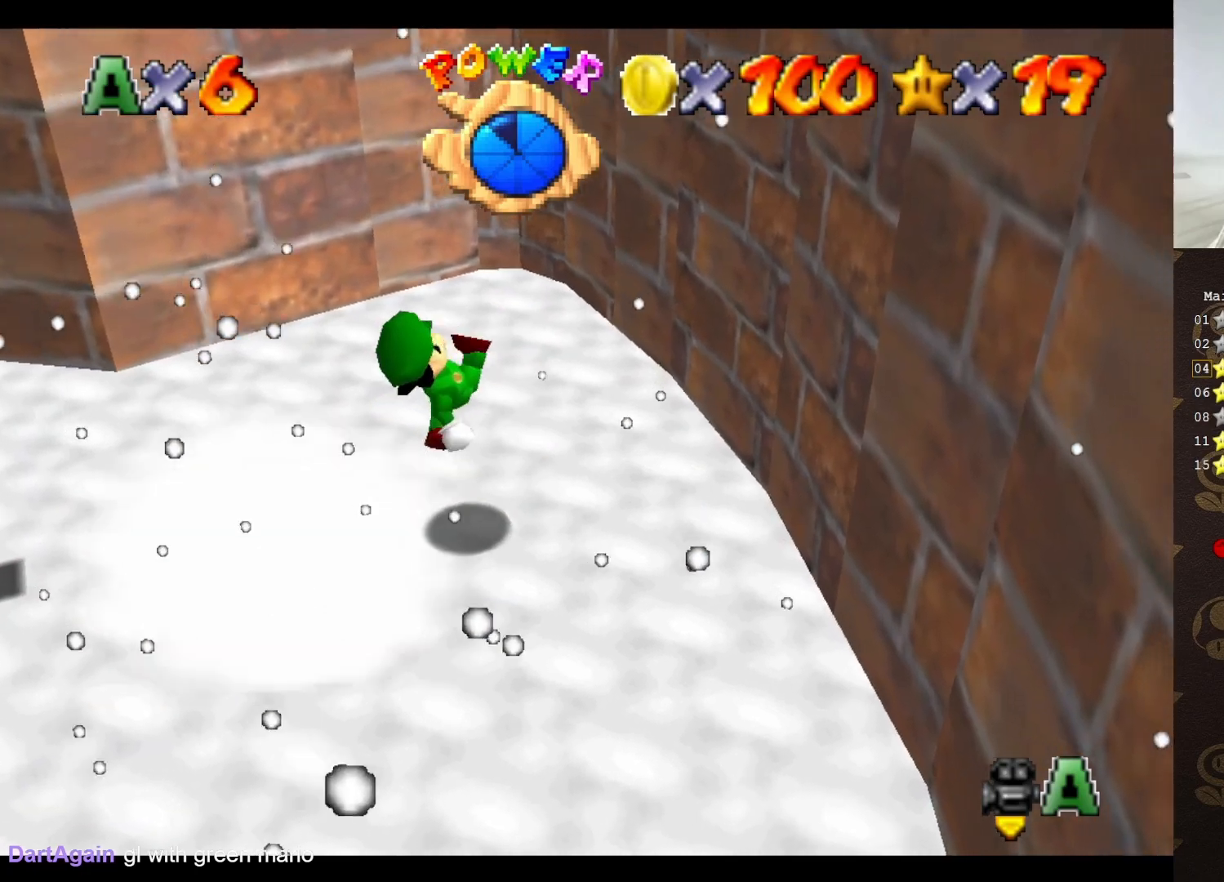
{"buttons": ["A"], "left_stick": "up-right", "events": [[250, "A", "down"]]}
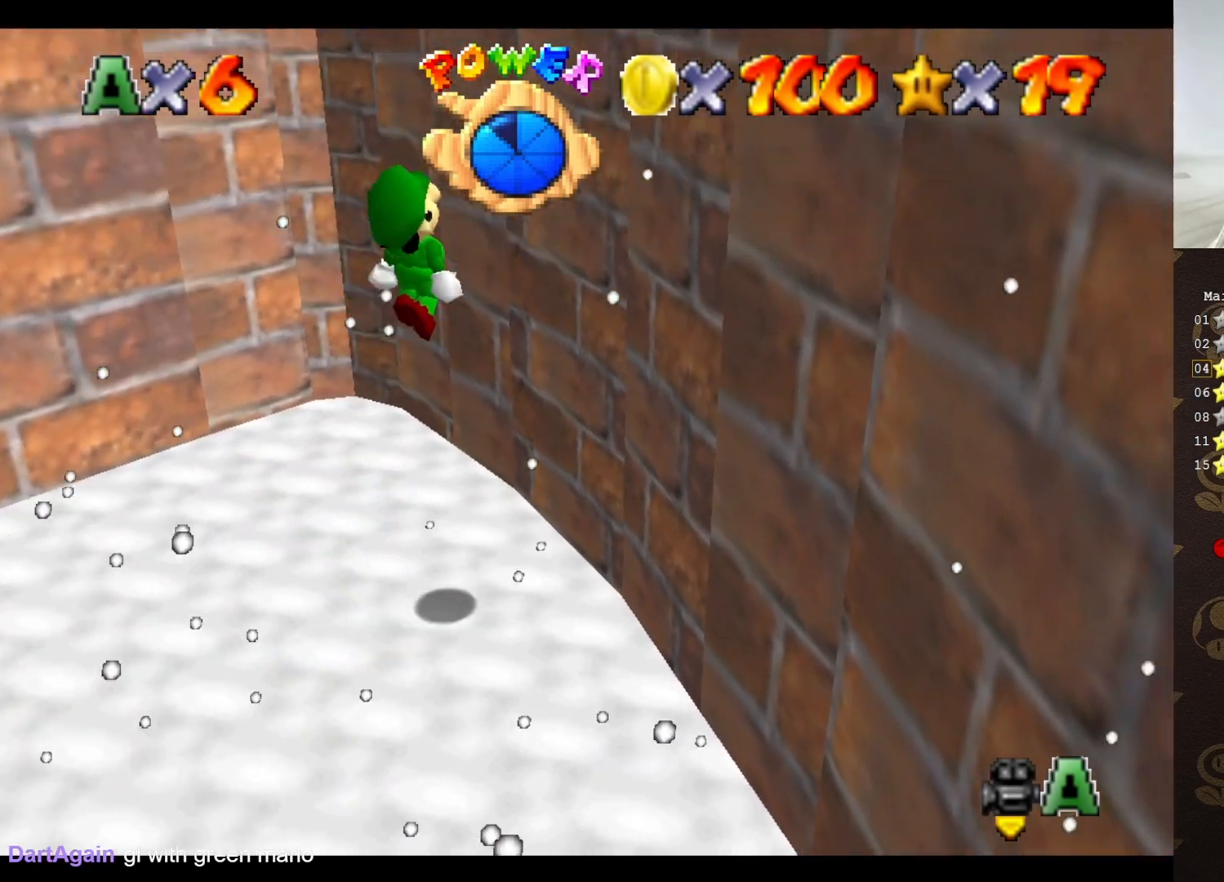
{"buttons": ["A"], "left_stick": "down-left", "events": [[50, "C_RIGHT", "down"], [50, "left_stick", "right"], [200, "A", "up"], [200, "C_RIGHT", "up"], [300, "left_stick", "down"], [333, "A", "down"], [367, "left_stick", "down-left"]]}
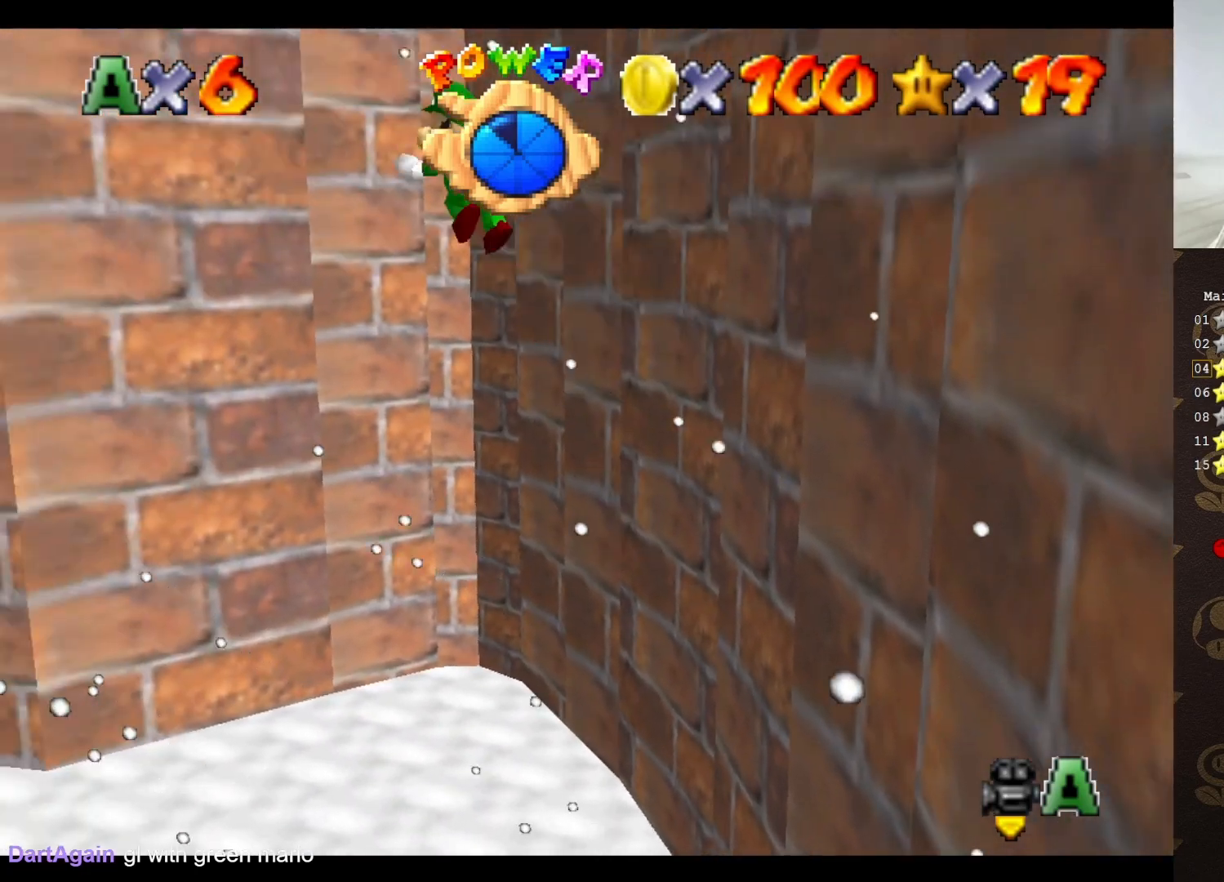
{"buttons": [], "left_stick": "down-left", "events": [[483, "A", "up"]]}
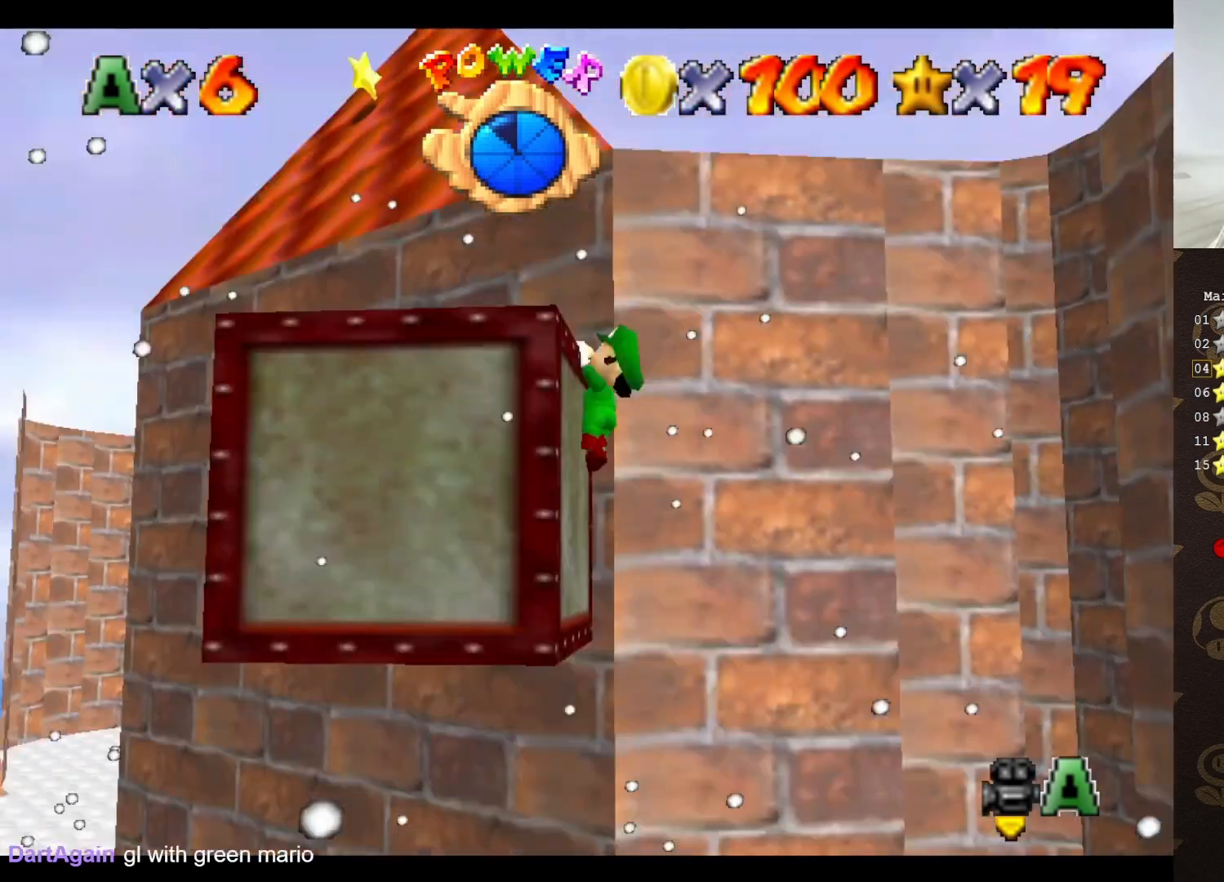
{"buttons": [], "left_stick": "down-left", "events": [[150, "A", "down"], [317, "A", "up"]]}
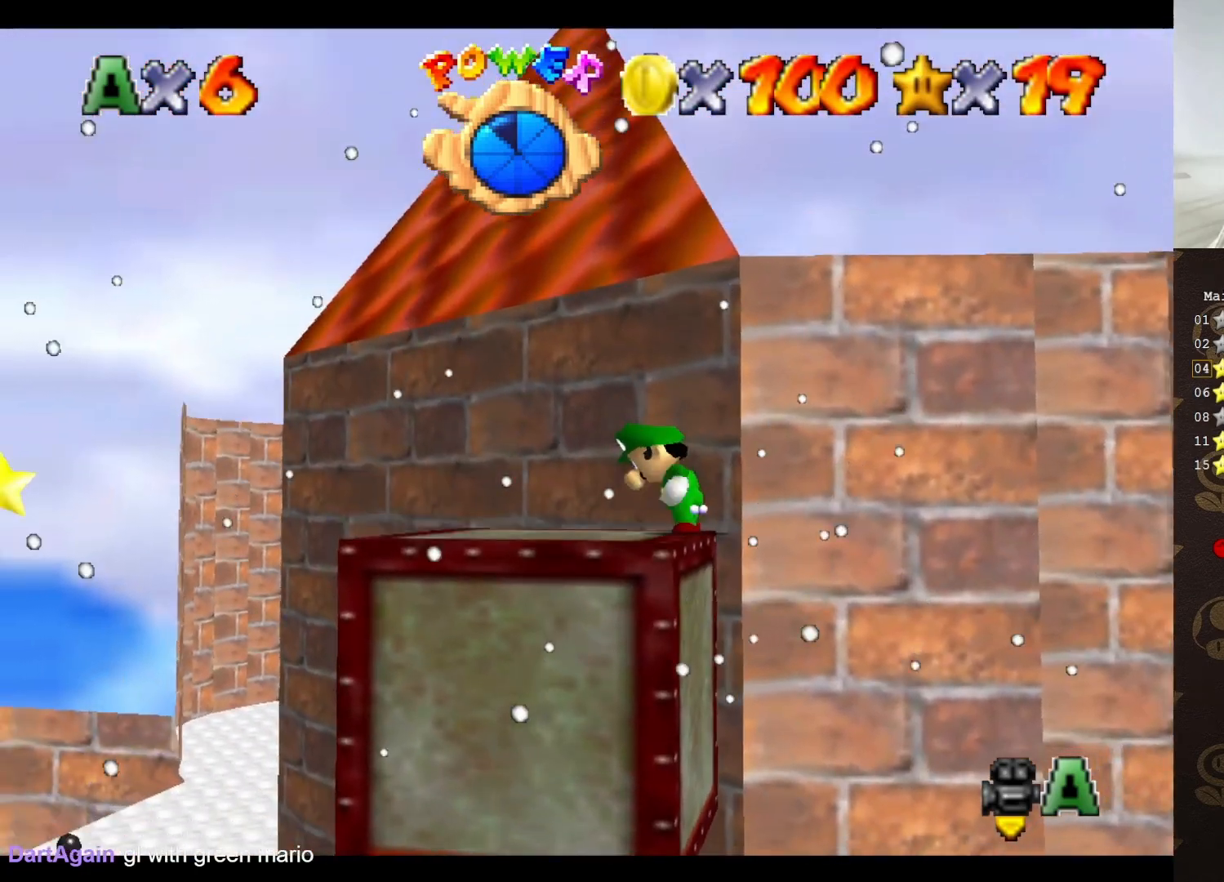
{"buttons": [], "left_stick": "center", "events": [[50, "left_stick", "center"], [250, "C_UP", "down"], [250, "left_stick", "left"], [367, "C_UP", "up"], [500, "left_stick", "center"]]}
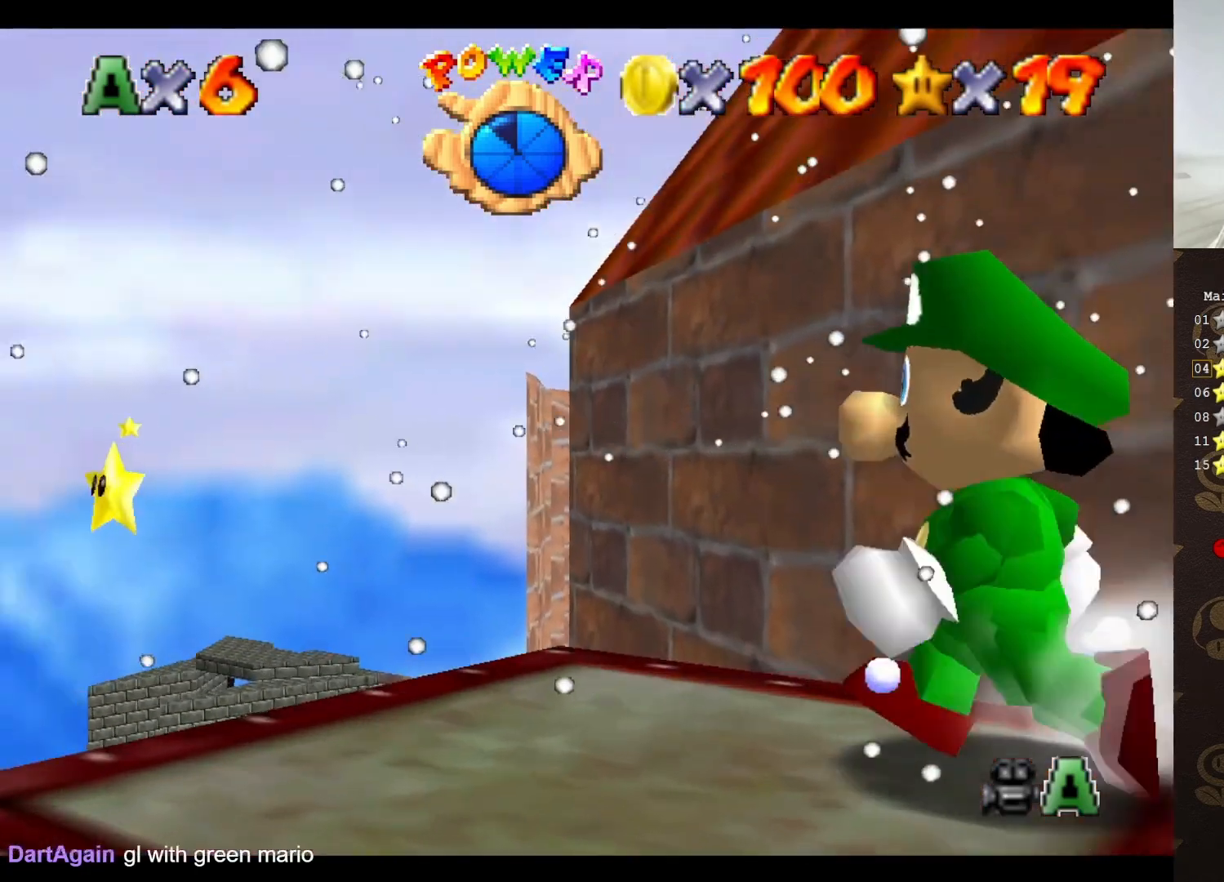
{"buttons": [], "left_stick": "up-left", "events": [[33, "C_DOWN", "down"], [133, "C_DOWN", "up"], [133, "left_stick", "left"], [333, "left_stick", "up-left"]]}
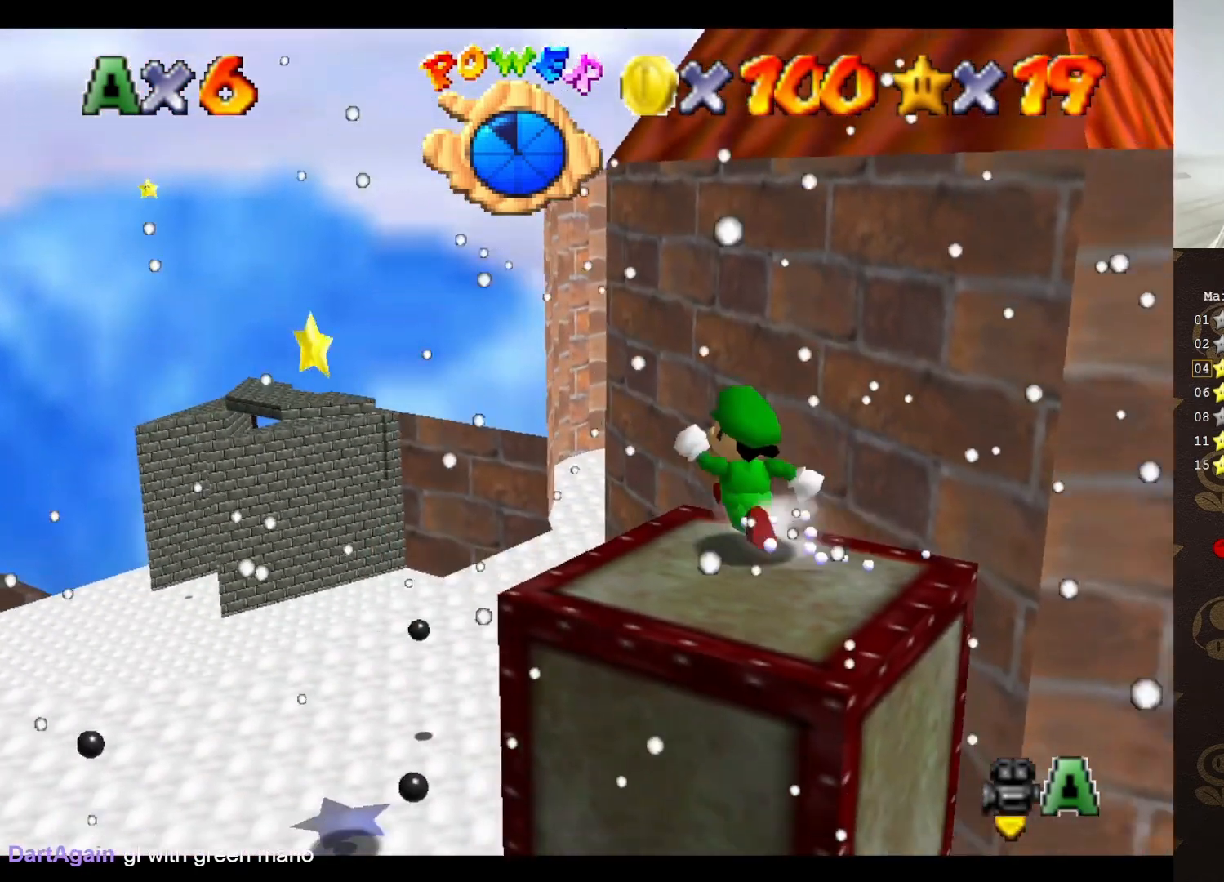
{"buttons": [], "left_stick": "up-left", "events": [[83, "A", "down"], [250, "A", "up"], [250, "left_stick", "left"], [500, "left_stick", "up-left"]]}
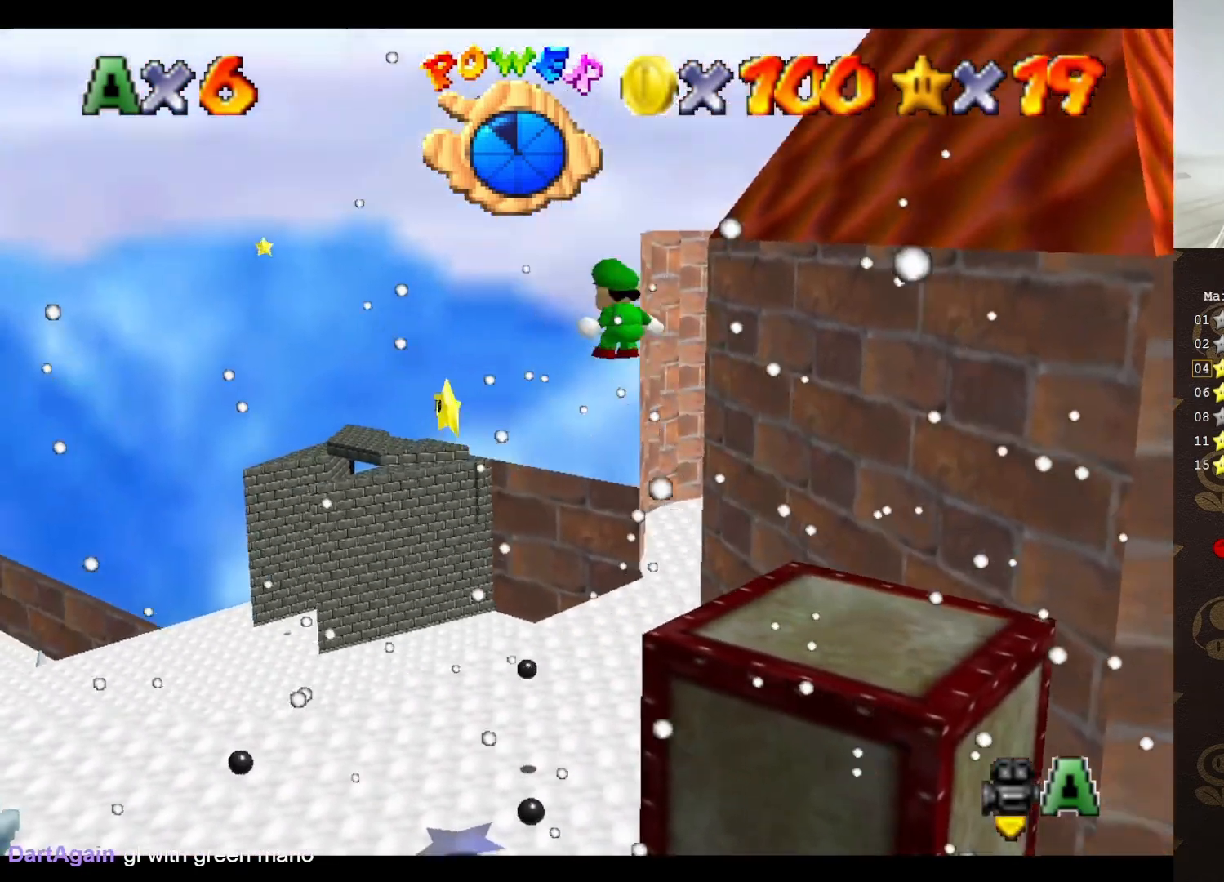
{"buttons": [], "left_stick": "center", "events": [[167, "left_stick", "center"]]}